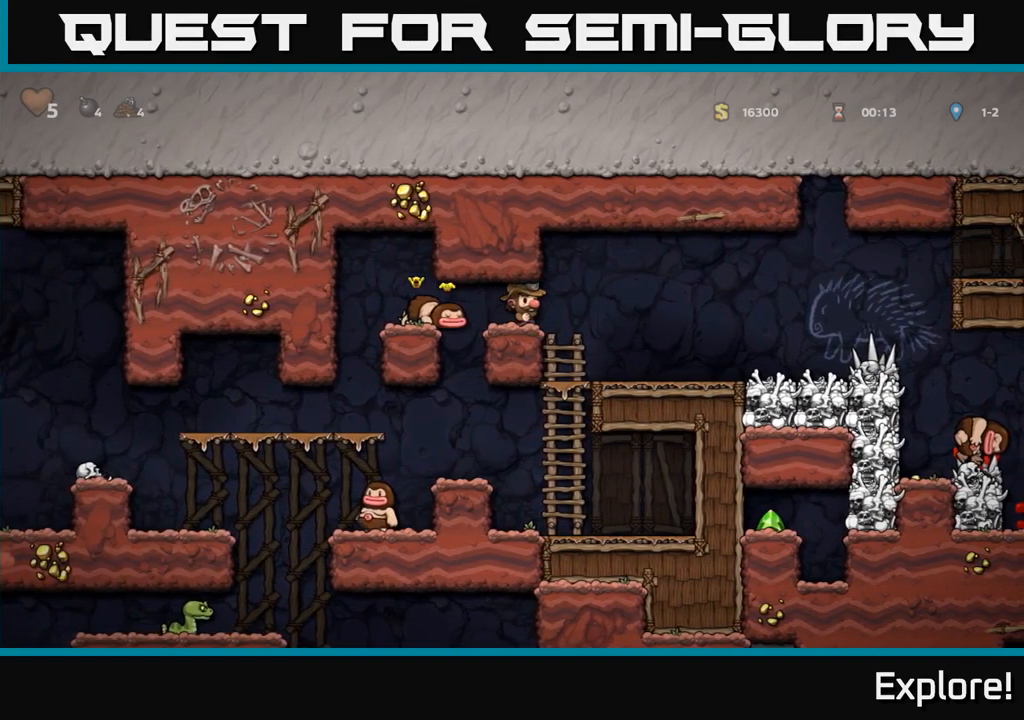
Gameplay with a controller (Xbox layout); each line is a JSON object with the inputs held at the frame after it. "events" lists button and stick changes between this image and that frame as [ms after this image, input, new state], when the widget could be followed in between. Not read: left_stick.
{"buttons": ["DPAD_RIGHT"], "right_stick": "center", "events": [[233, "DPAD_RIGHT", "up"], [500, "DPAD_RIGHT", "down"]]}
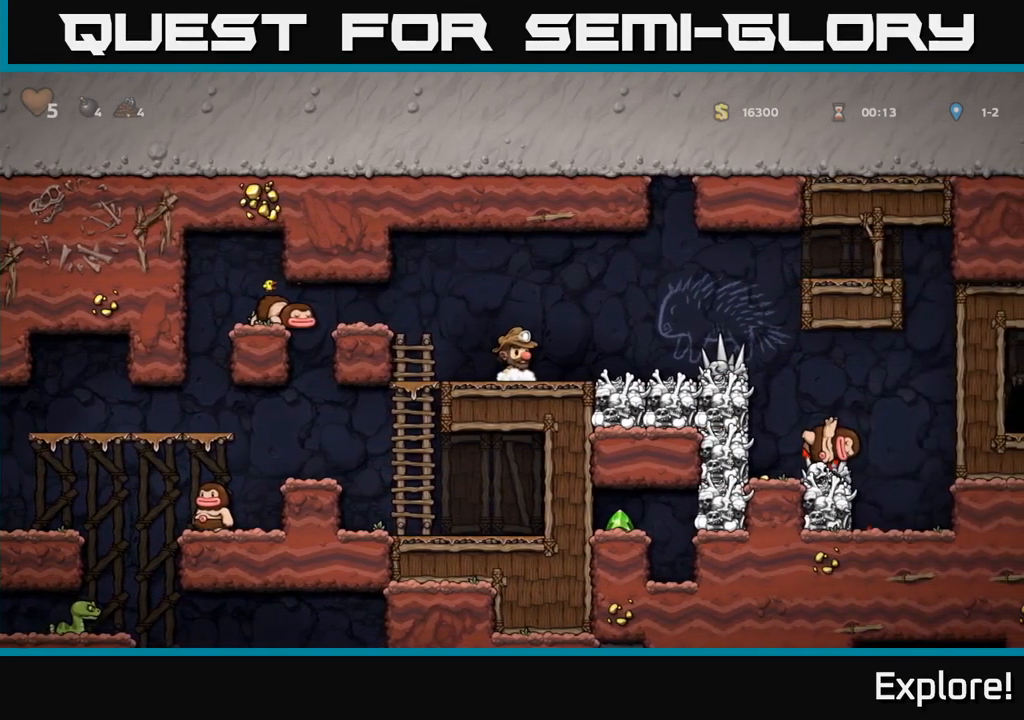
{"buttons": ["DPAD_RIGHT"], "right_stick": "center", "events": []}
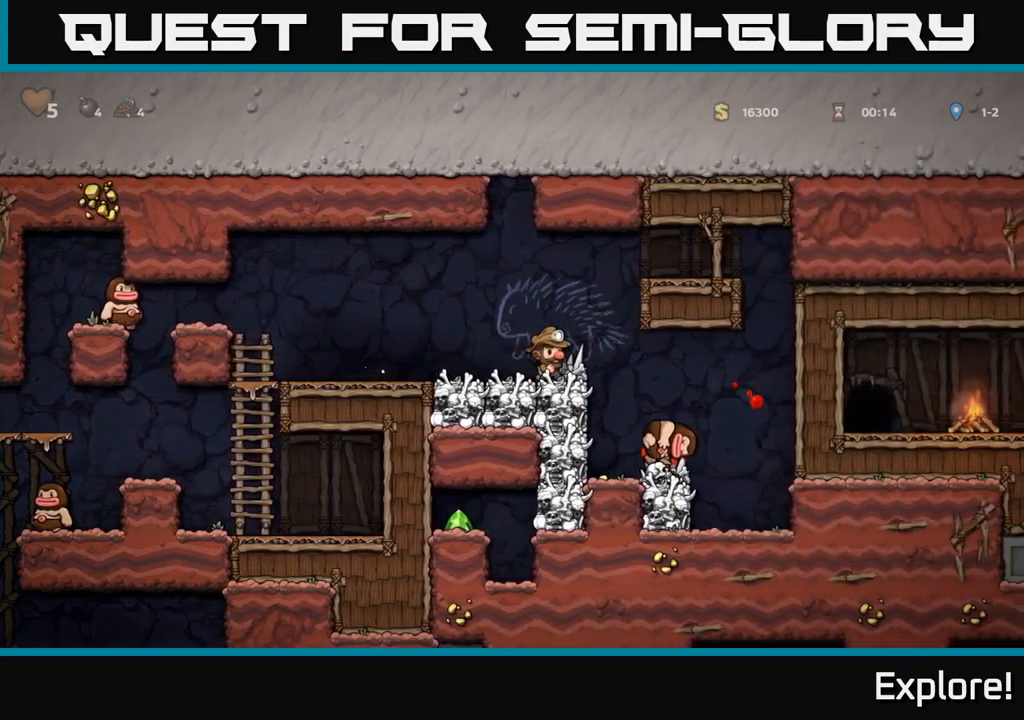
{"buttons": [], "right_stick": "center", "events": [[17, "DPAD_RIGHT", "up"], [400, "DPAD_RIGHT", "down"], [467, "DPAD_RIGHT", "up"]]}
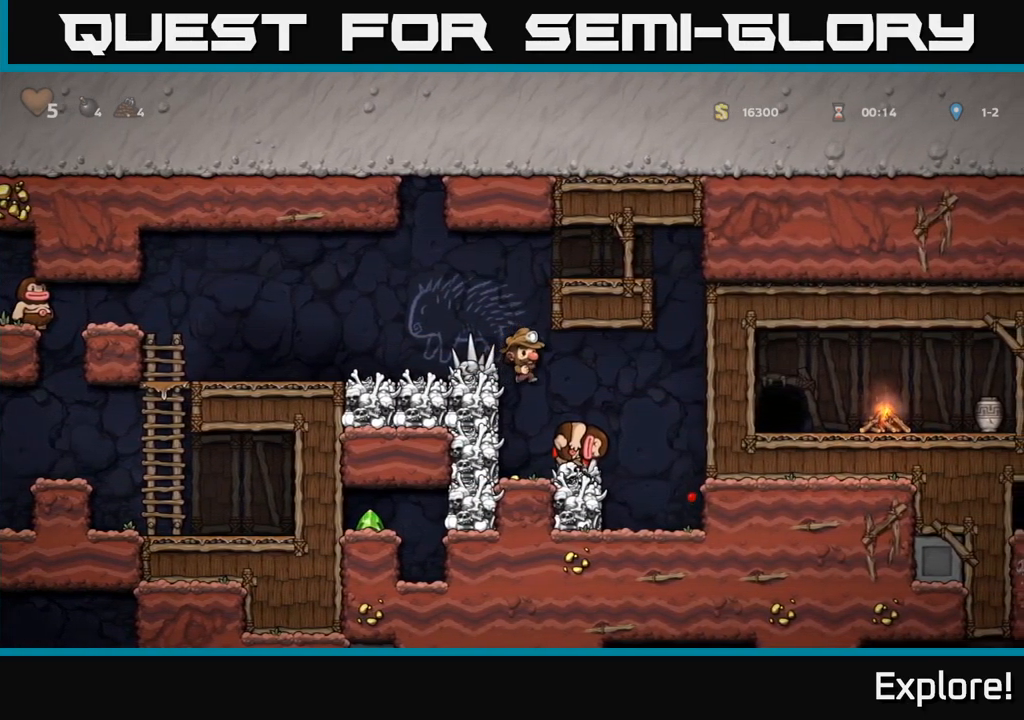
{"buttons": ["X"], "right_stick": "center", "events": [[250, "DPAD_LEFT", "down"], [317, "DPAD_LEFT", "up"], [367, "X", "down"]]}
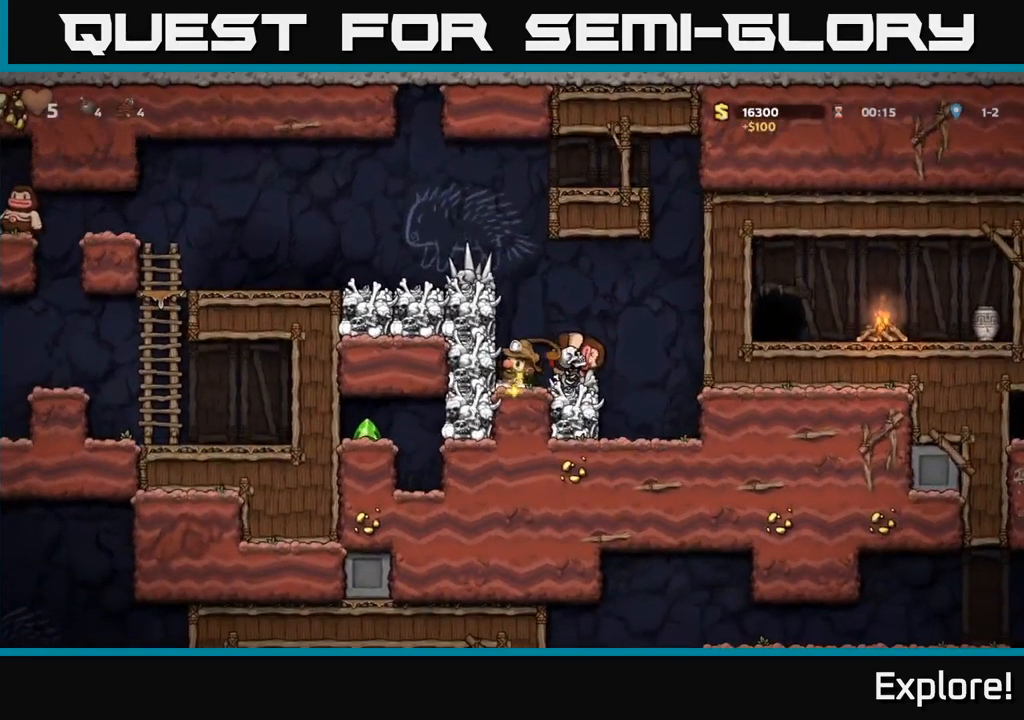
{"buttons": ["DPAD_RIGHT"], "right_stick": "center", "events": [[17, "X", "up"], [133, "DPAD_RIGHT", "down"], [167, "A", "down"], [483, "A", "up"]]}
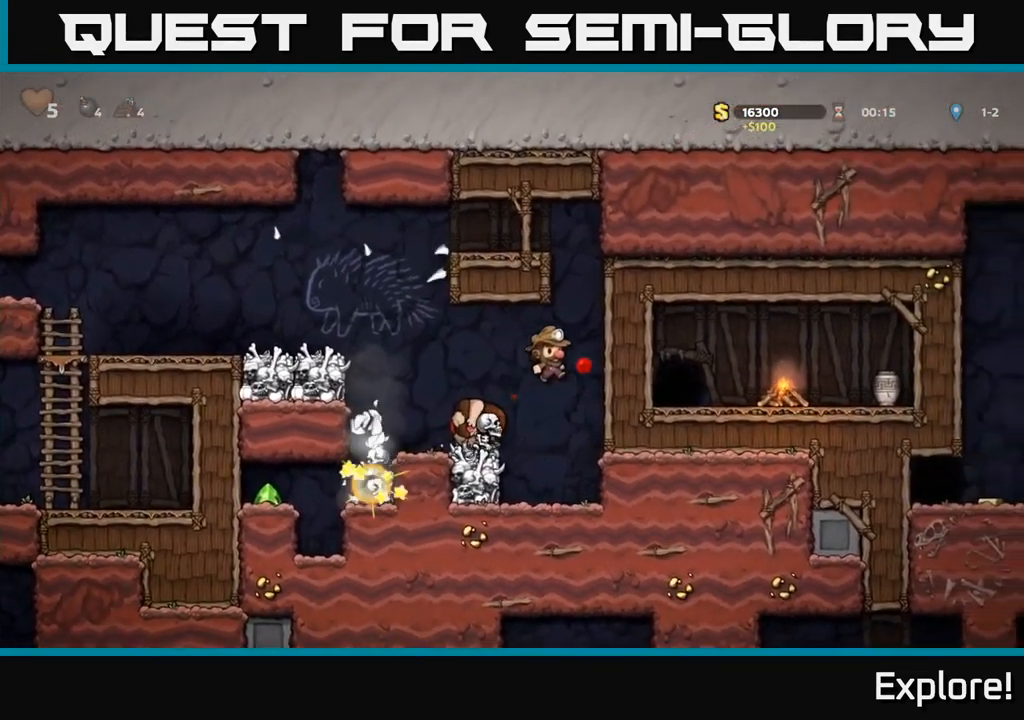
{"buttons": ["A"], "right_stick": "center", "events": [[183, "DPAD_RIGHT", "up"], [450, "A", "down"], [450, "X", "down"], [483, "X", "up"]]}
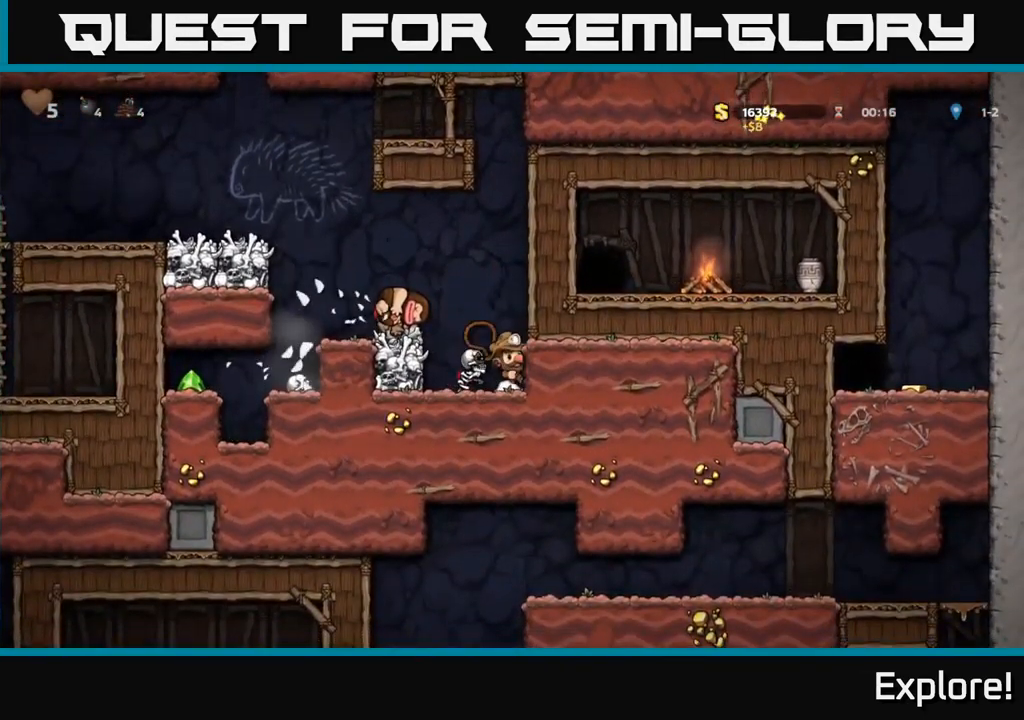
{"buttons": ["A"], "right_stick": "center", "events": [[17, "X", "down"], [167, "X", "up"], [183, "A", "up"], [467, "A", "down"]]}
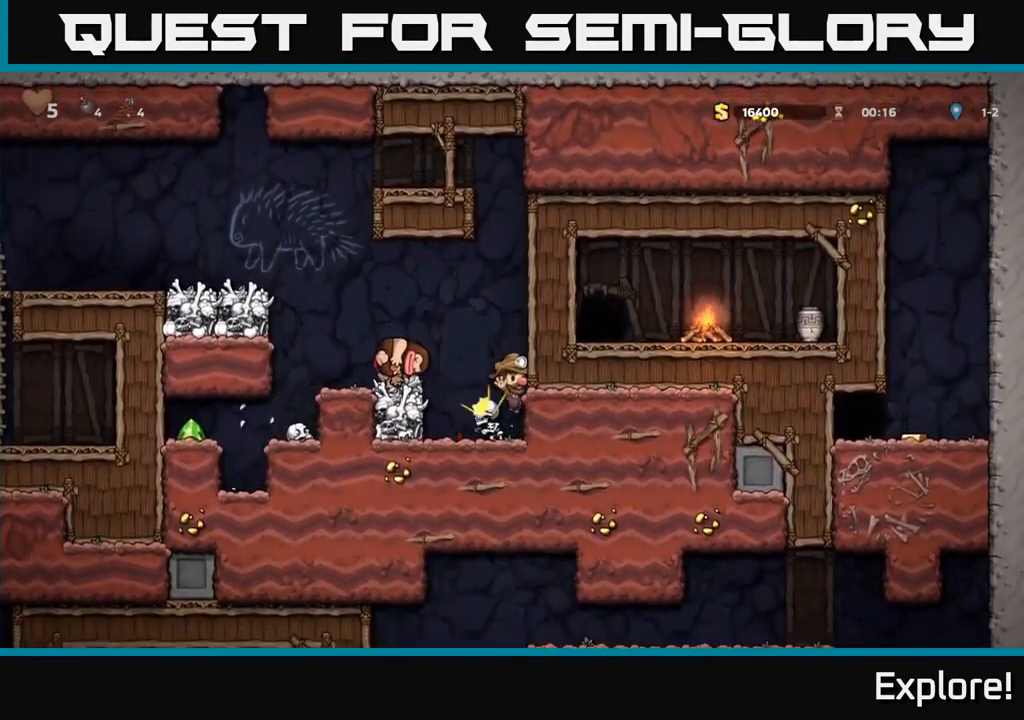
{"buttons": [], "right_stick": "center", "events": [[117, "A", "up"]]}
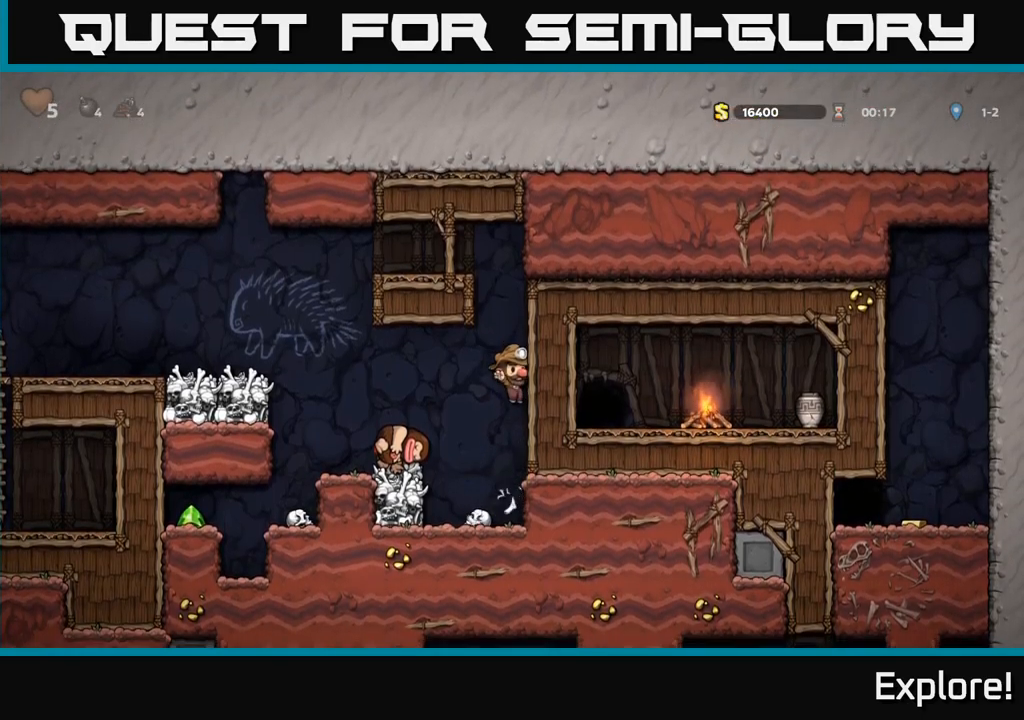
{"buttons": ["A", "DPAD_RIGHT"], "right_stick": "center", "events": [[333, "DPAD_LEFT", "down"], [367, "A", "down"], [433, "DPAD_LEFT", "up"], [483, "DPAD_RIGHT", "down"]]}
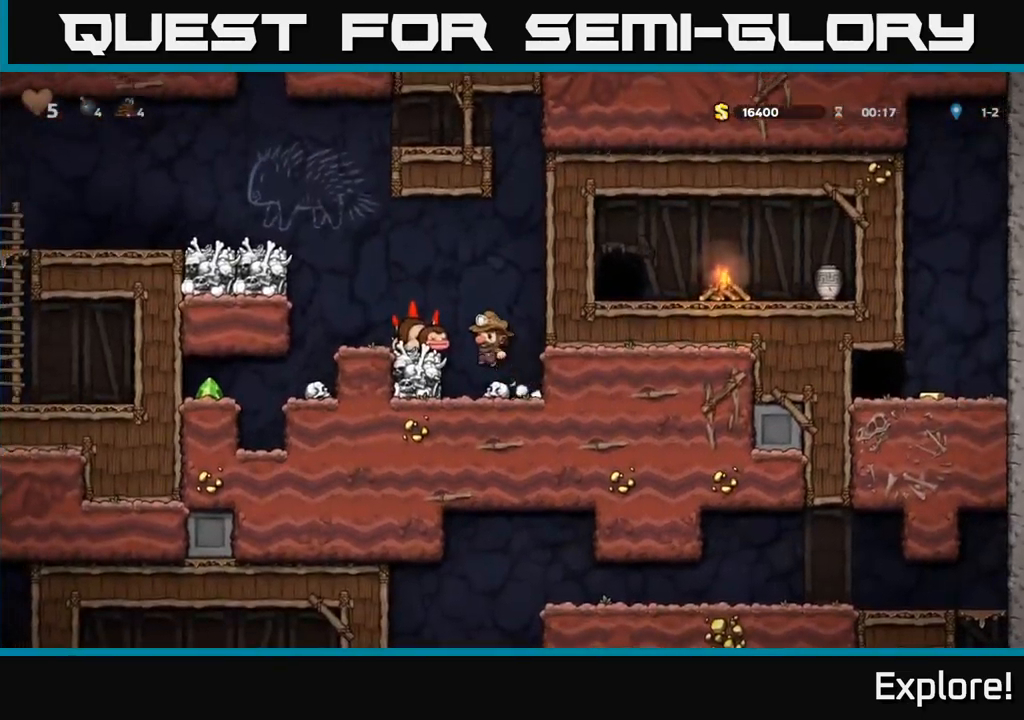
{"buttons": ["X", "DPAD_LEFT"], "right_stick": "center", "events": [[33, "A", "up"], [150, "DPAD_RIGHT", "up"], [400, "DPAD_LEFT", "down"], [450, "X", "down"]]}
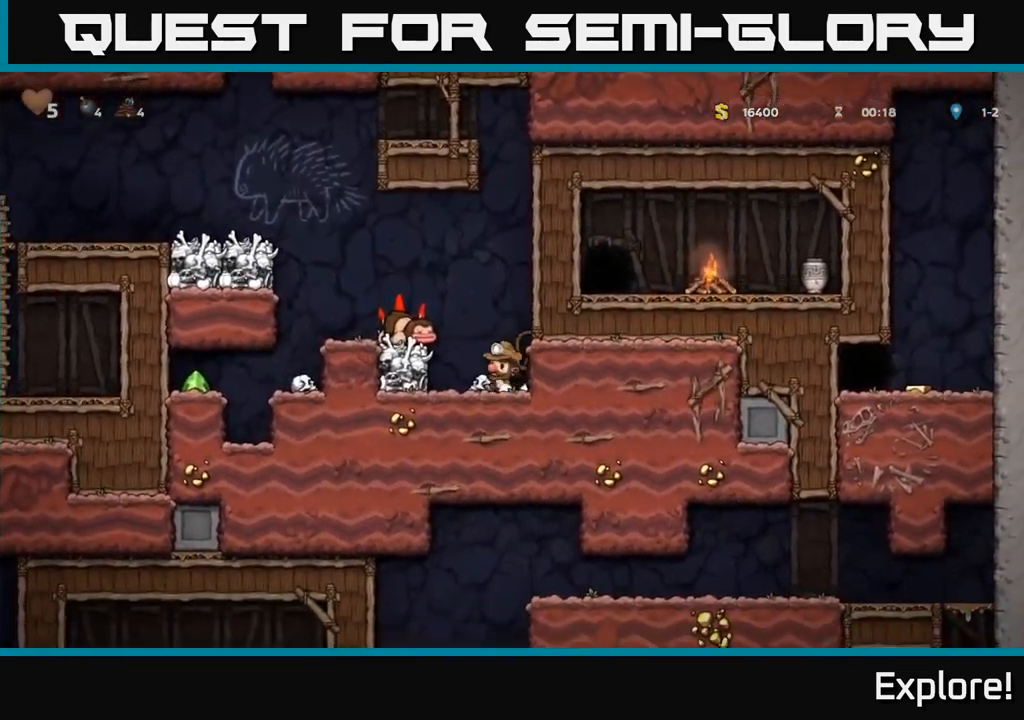
{"buttons": ["DPAD_LEFT"], "right_stick": "center", "events": [[50, "DPAD_LEFT", "up"], [100, "X", "up"], [133, "DPAD_RIGHT", "down"], [383, "DPAD_RIGHT", "up"], [500, "DPAD_LEFT", "down"]]}
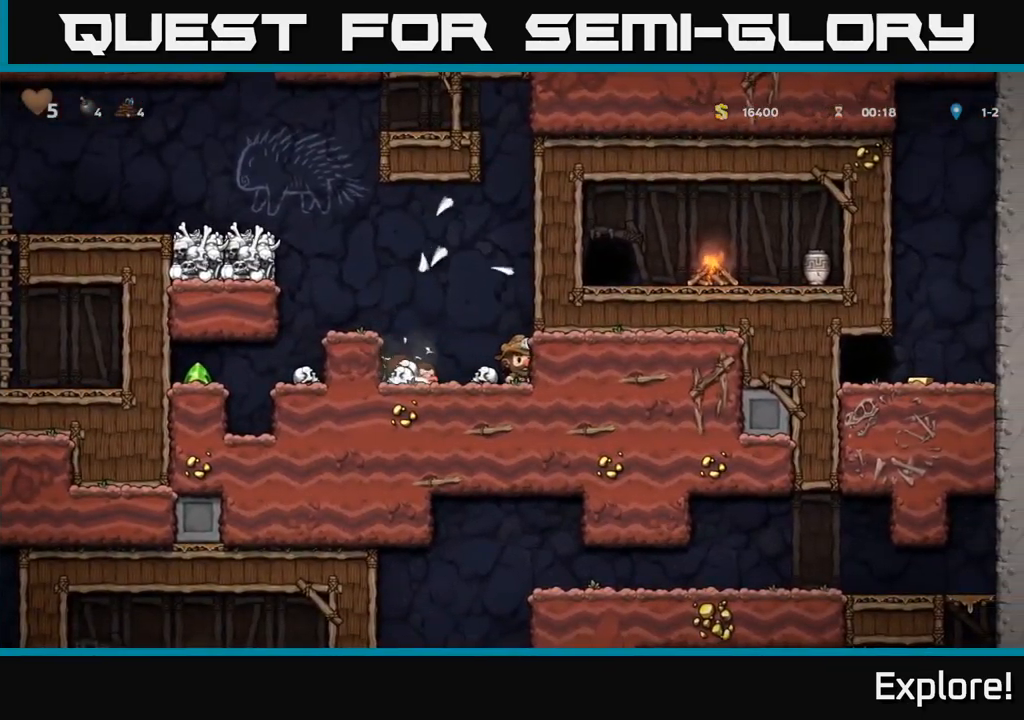
{"buttons": [], "right_stick": "center", "events": [[33, "A", "down"], [283, "A", "up"], [500, "DPAD_LEFT", "up"]]}
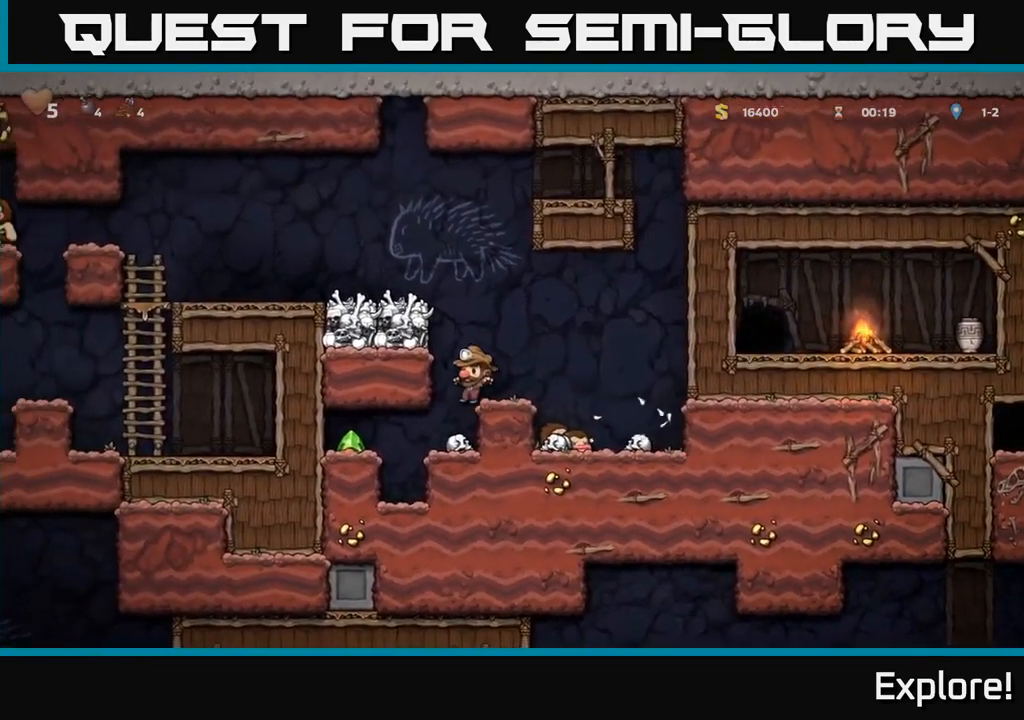
{"buttons": ["DPAD_LEFT"], "right_stick": "center", "events": [[333, "DPAD_LEFT", "down"]]}
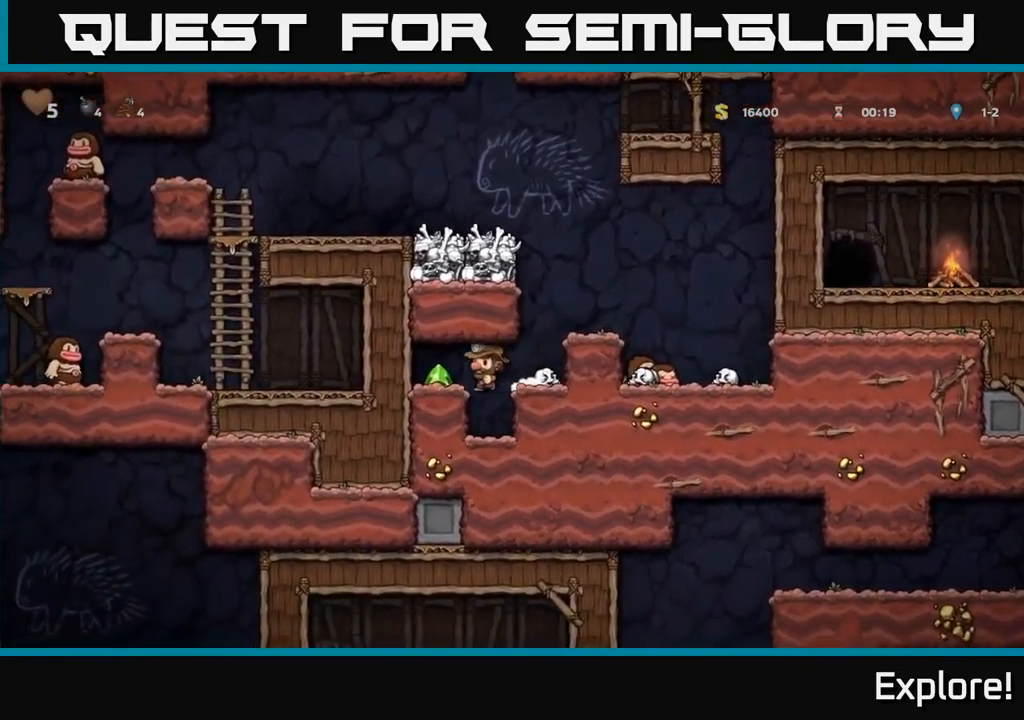
{"buttons": ["DPAD_RIGHT"], "right_stick": "center", "events": [[167, "DPAD_LEFT", "up"], [217, "DPAD_RIGHT", "down"]]}
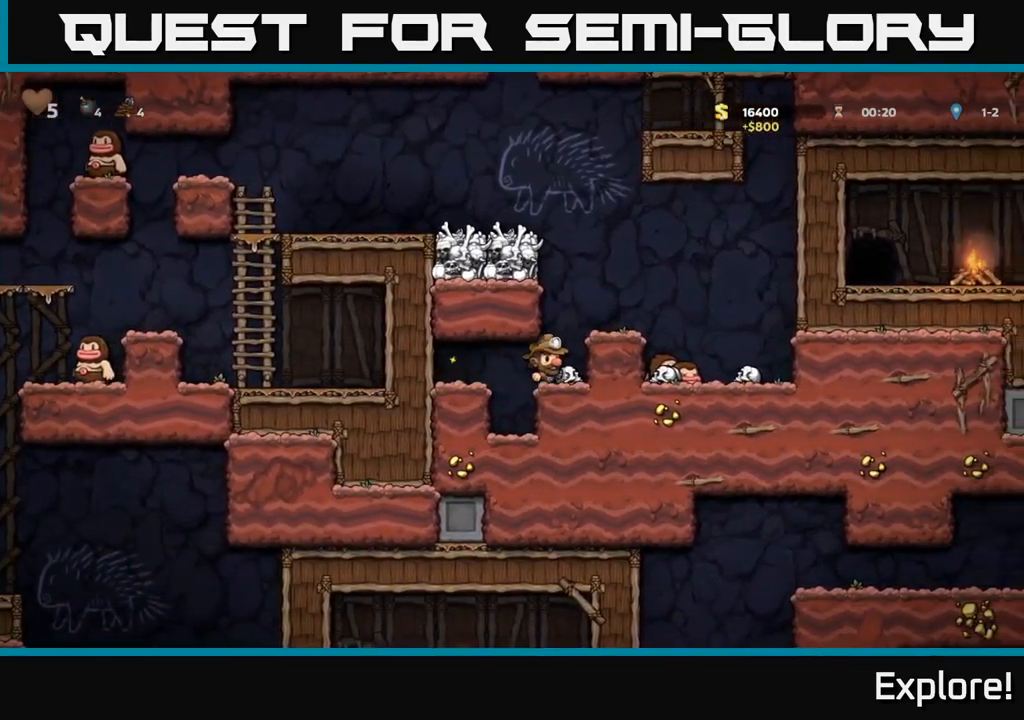
{"buttons": ["A", "DPAD_LEFT"], "right_stick": "center", "events": [[33, "A", "down"], [167, "A", "up"], [217, "DPAD_RIGHT", "up"], [450, "DPAD_LEFT", "down"], [500, "A", "down"]]}
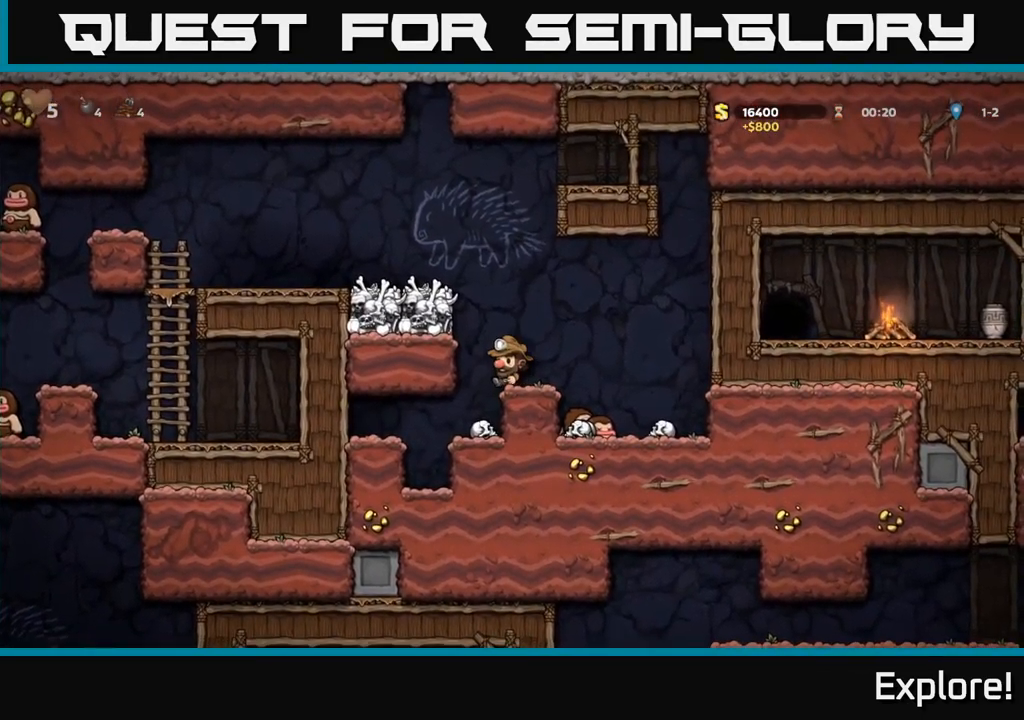
{"buttons": ["DPAD_LEFT"], "right_stick": "center", "events": [[167, "A", "up"], [350, "A", "down"], [450, "A", "up"]]}
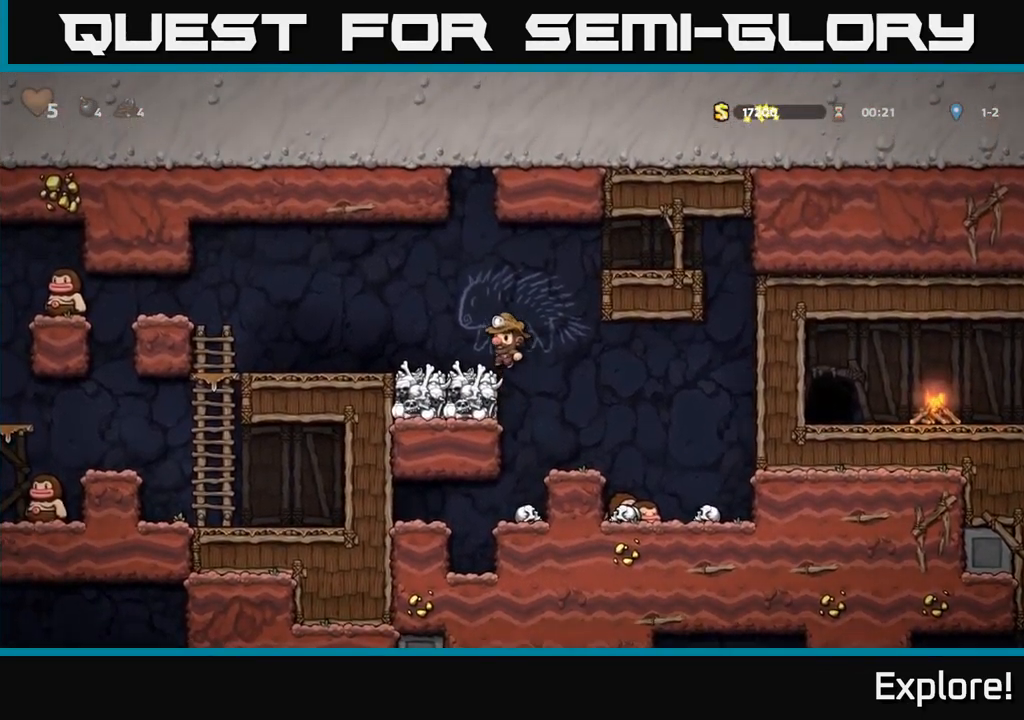
{"buttons": ["DPAD_LEFT"], "right_stick": "center", "events": []}
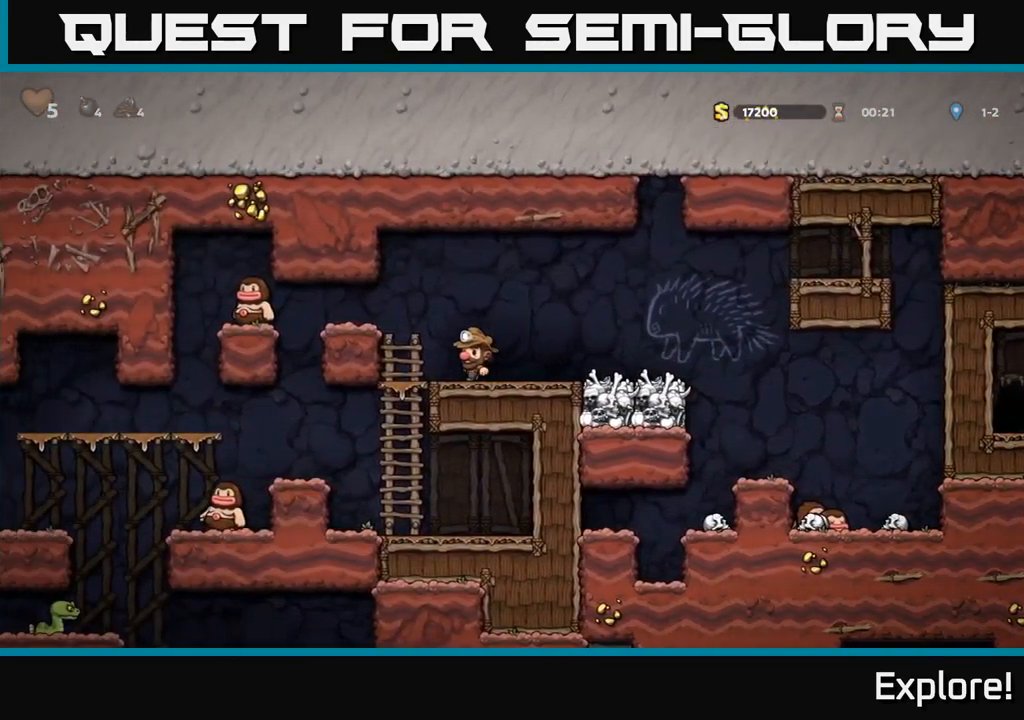
{"buttons": [], "right_stick": "center", "events": [[83, "DPAD_DOWN", "down"], [100, "DPAD_LEFT", "up"], [133, "A", "down"], [300, "A", "up"], [350, "DPAD_DOWN", "up"]]}
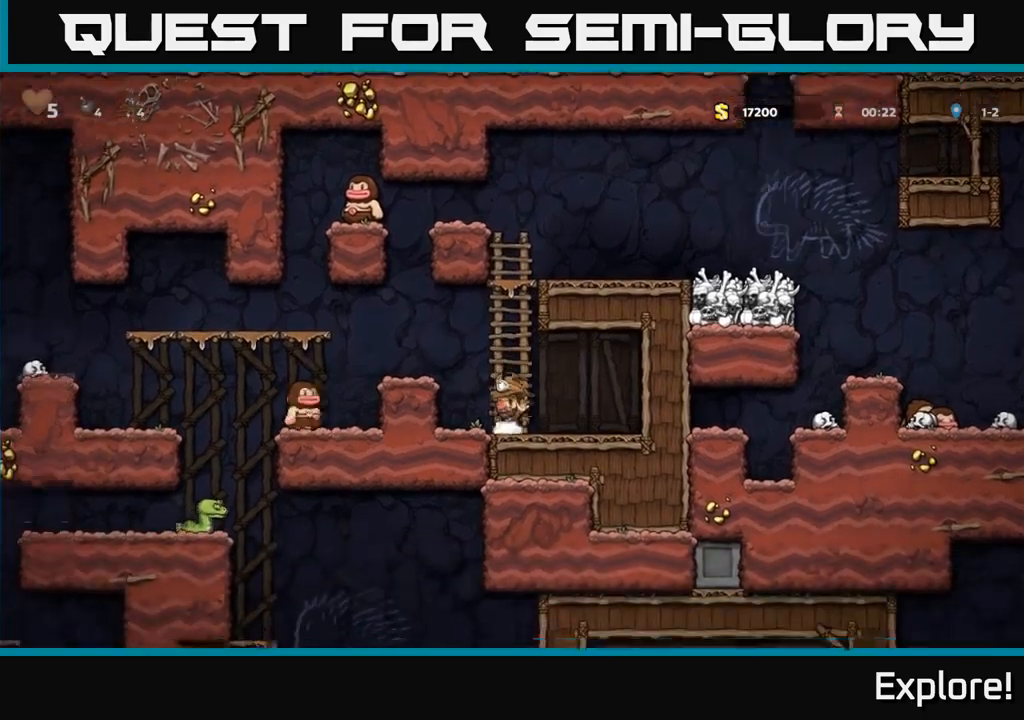
{"buttons": ["A", "DPAD_LEFT"], "right_stick": "center", "events": [[417, "A", "down"], [484, "DPAD_LEFT", "down"]]}
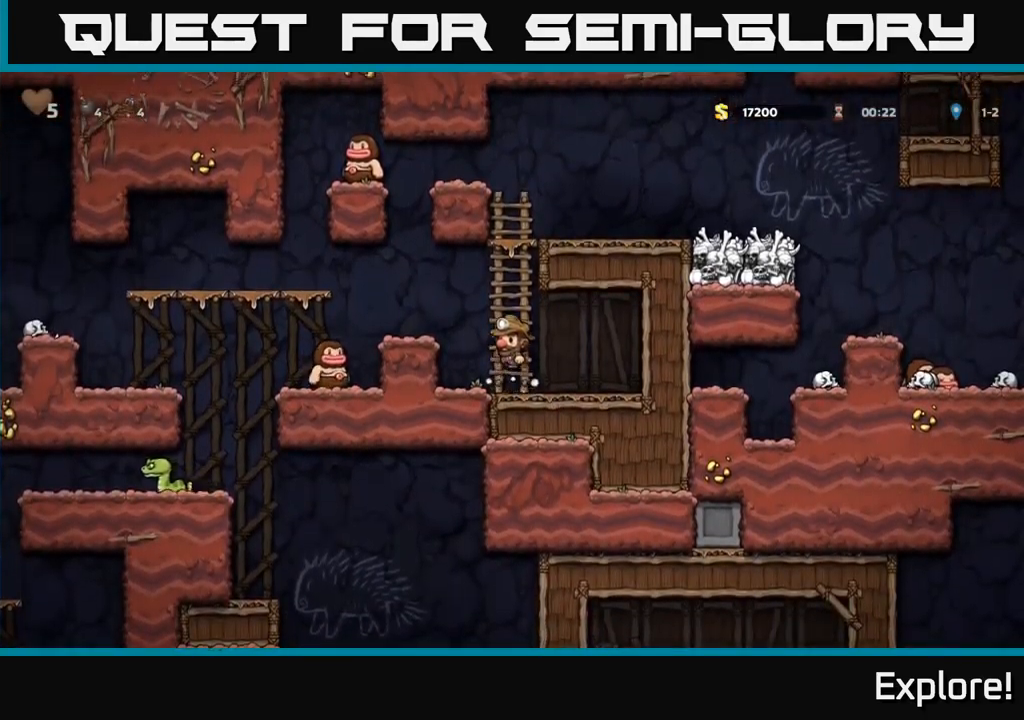
{"buttons": ["DPAD_LEFT"], "right_stick": "center", "events": [[117, "A", "up"], [150, "DPAD_LEFT", "up"], [400, "DPAD_LEFT", "down"]]}
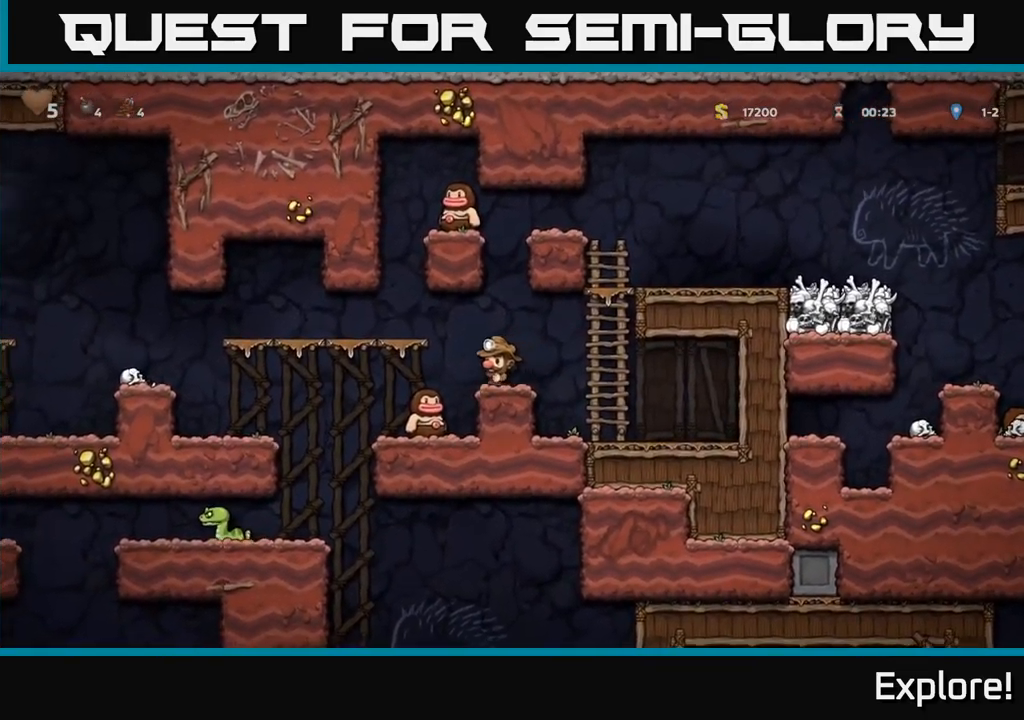
{"buttons": ["DPAD_LEFT"], "right_stick": "center", "events": [[67, "DPAD_LEFT", "up"], [234, "A", "down"], [317, "DPAD_LEFT", "down"], [500, "A", "up"]]}
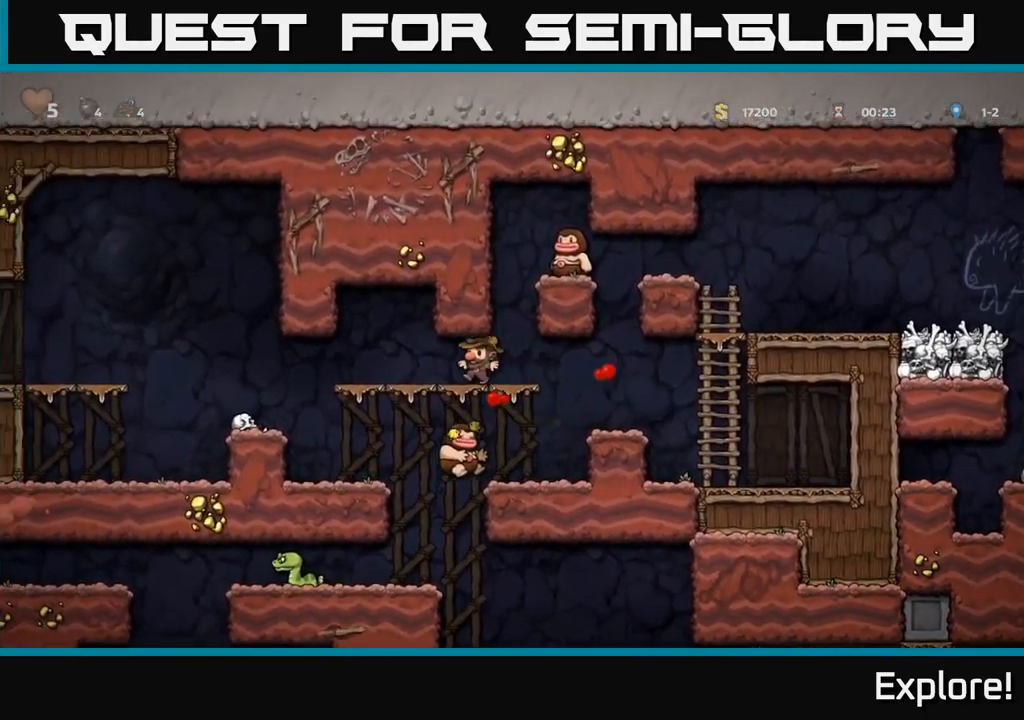
{"buttons": ["A", "DPAD_DOWN"], "right_stick": "center", "events": [[300, "DPAD_LEFT", "up"], [417, "DPAD_DOWN", "down"], [484, "A", "down"]]}
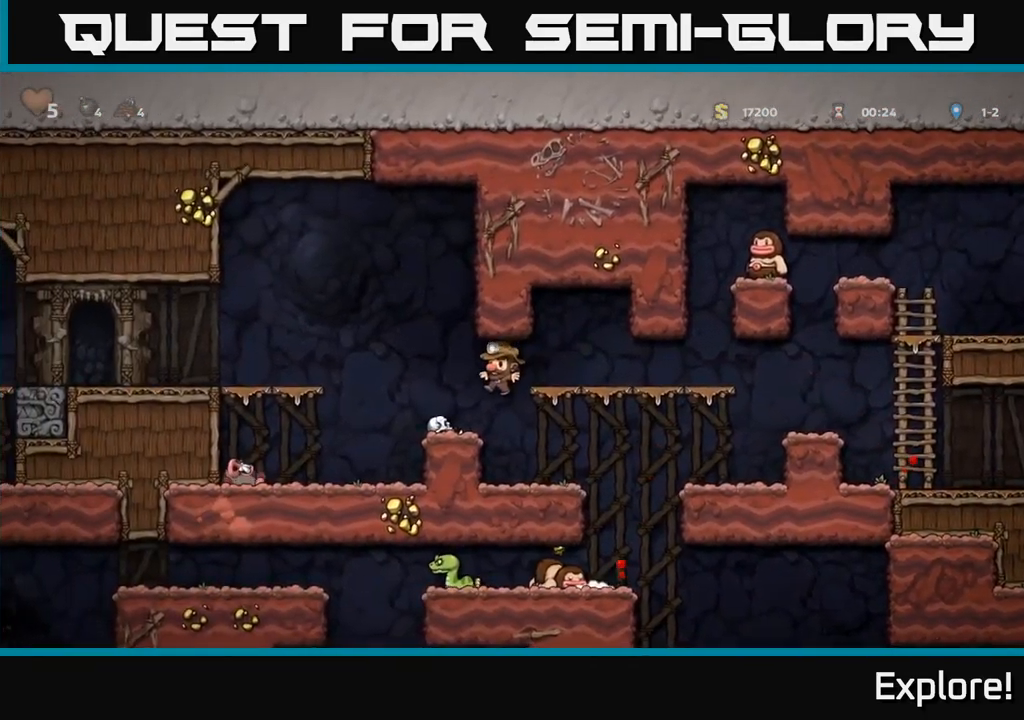
{"buttons": ["DPAD_RIGHT"], "right_stick": "center", "events": [[100, "A", "up"], [134, "DPAD_DOWN", "up"], [467, "DPAD_RIGHT", "down"]]}
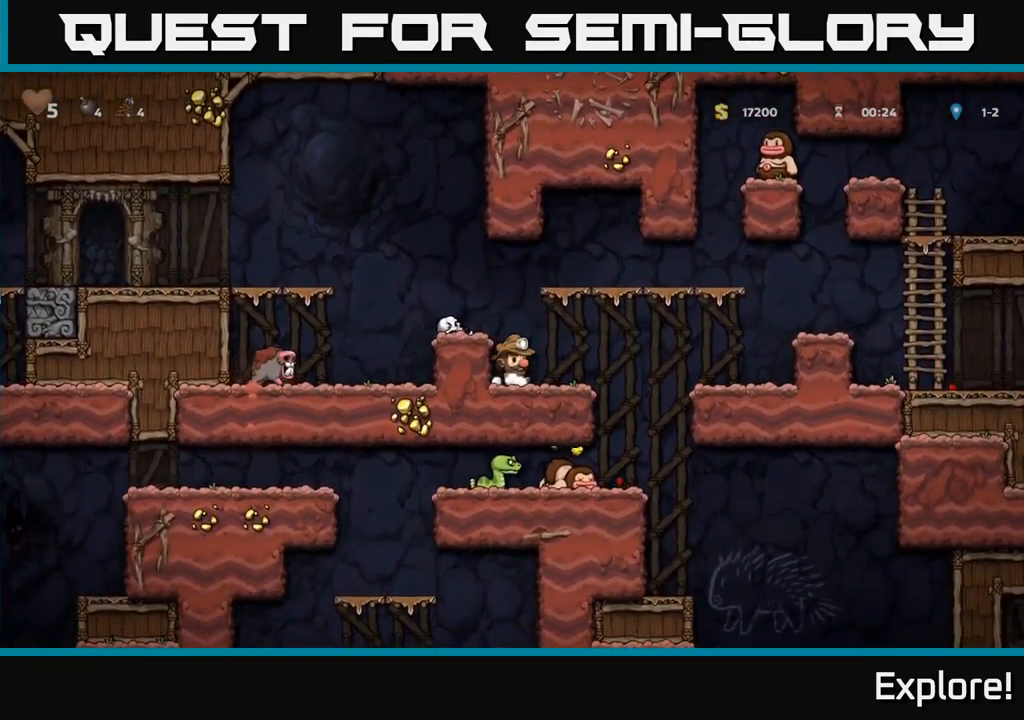
{"buttons": [], "right_stick": "center", "events": [[84, "A", "down"], [234, "A", "up"], [450, "DPAD_RIGHT", "up"]]}
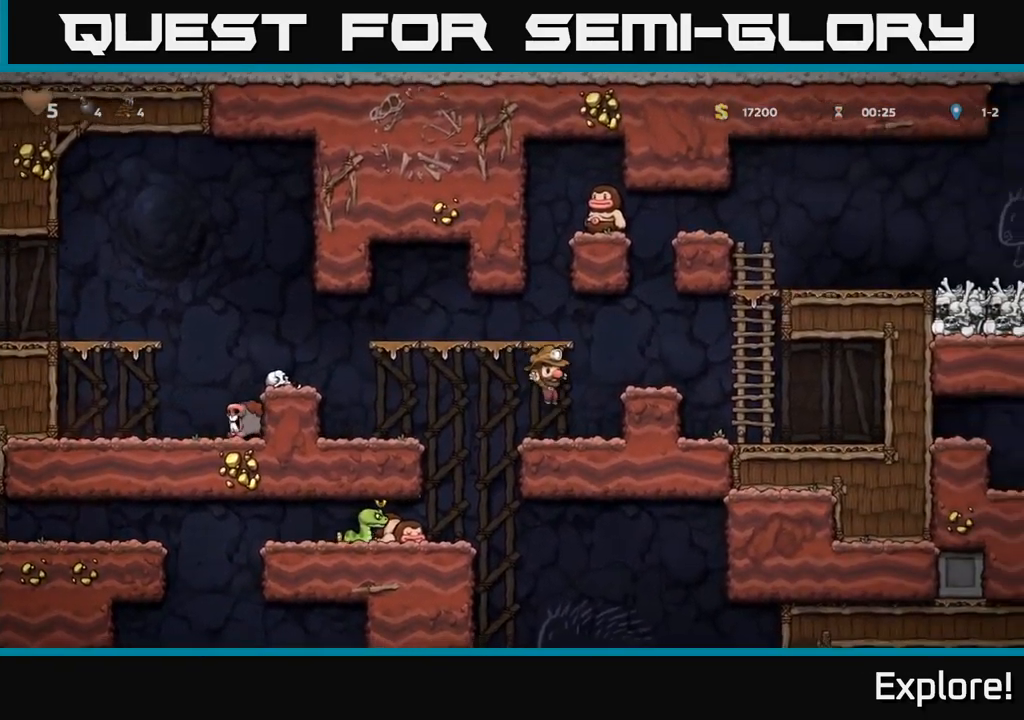
{"buttons": ["DPAD_RIGHT"], "right_stick": "center", "events": [[184, "A", "down"], [200, "DPAD_RIGHT", "down"], [367, "A", "up"]]}
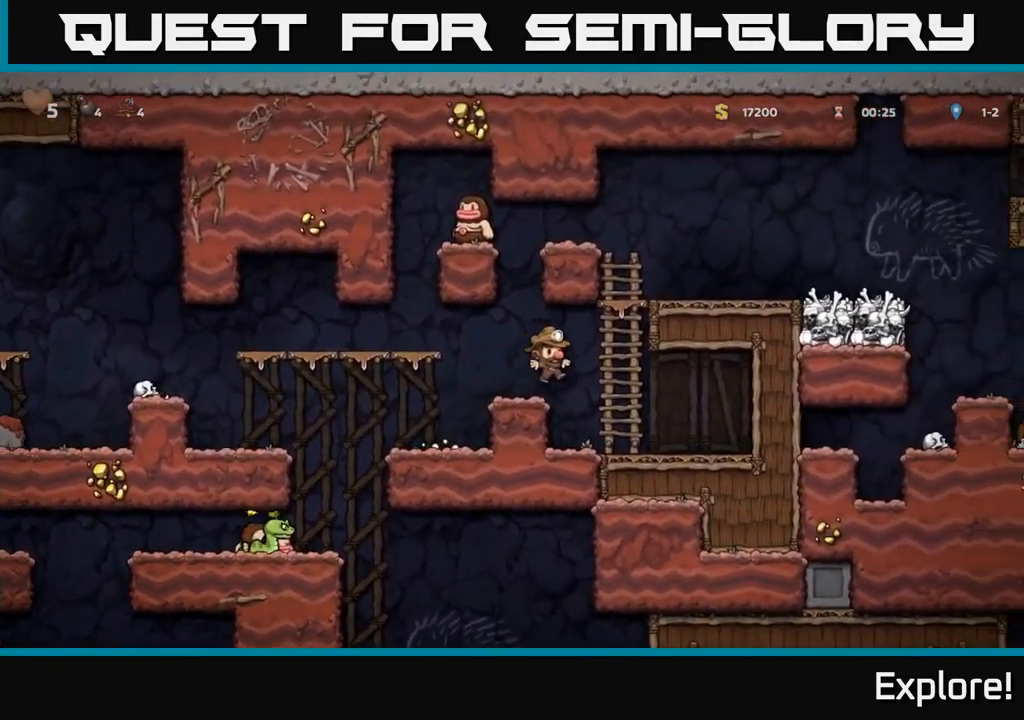
{"buttons": [], "right_stick": "center", "events": [[184, "DPAD_RIGHT", "up"]]}
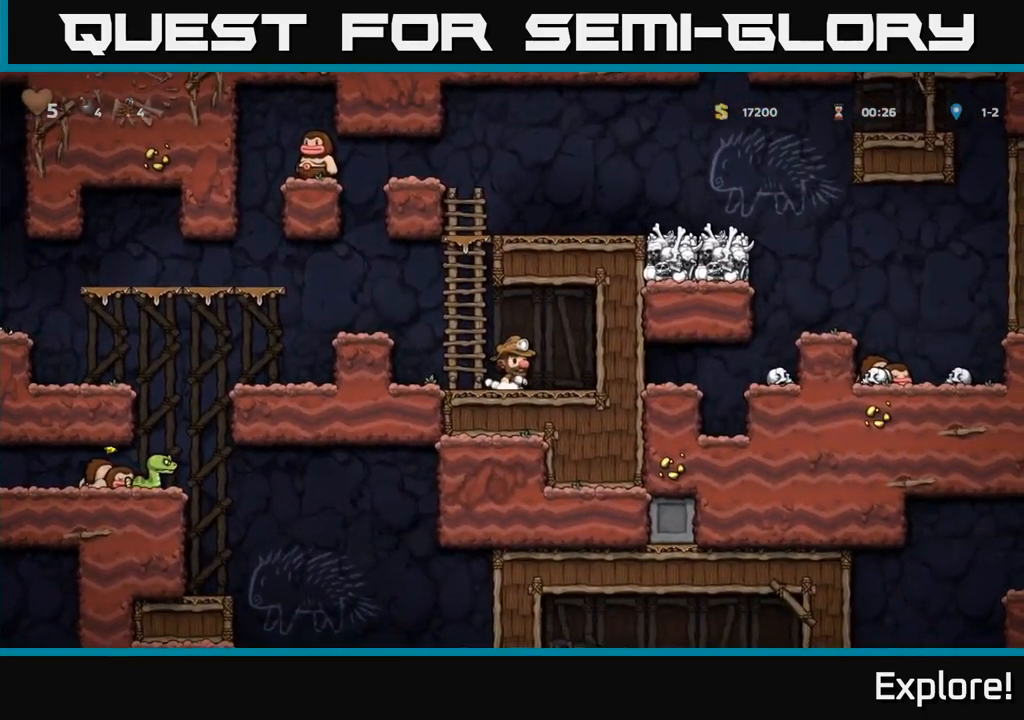
{"buttons": [], "right_stick": "center", "events": [[67, "DPAD_LEFT", "down"], [117, "A", "down"], [317, "A", "up"], [367, "DPAD_LEFT", "up"]]}
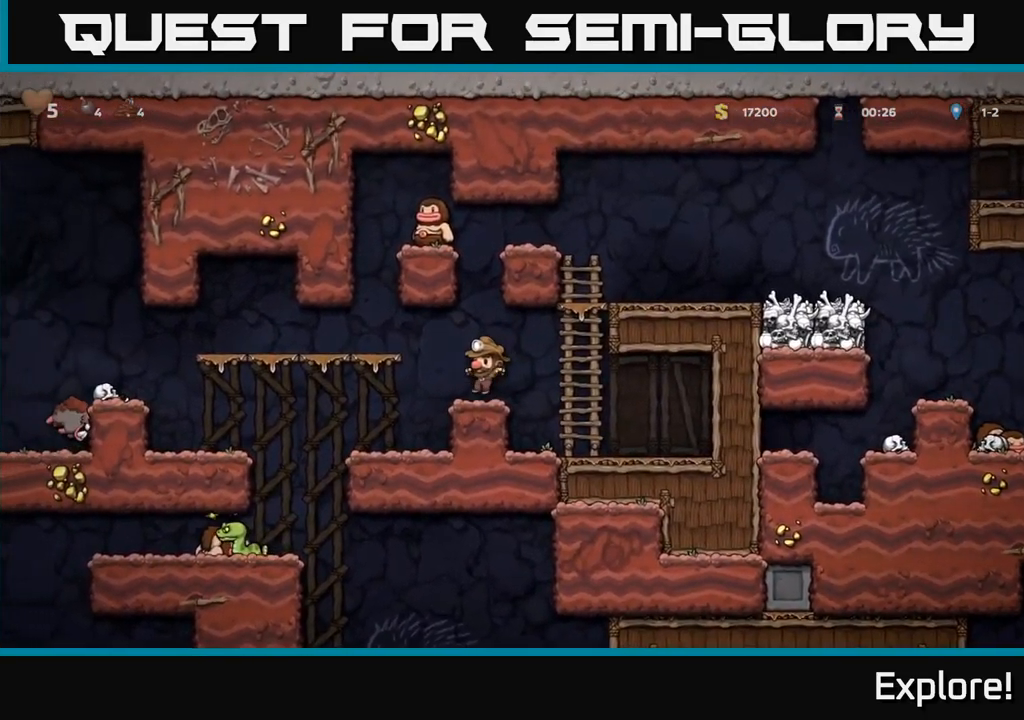
{"buttons": ["DPAD_UP"], "right_stick": "center", "events": [[34, "DPAD_RIGHT", "down"], [150, "A", "down"], [284, "DPAD_UP", "down"], [301, "A", "up"], [317, "DPAD_RIGHT", "up"]]}
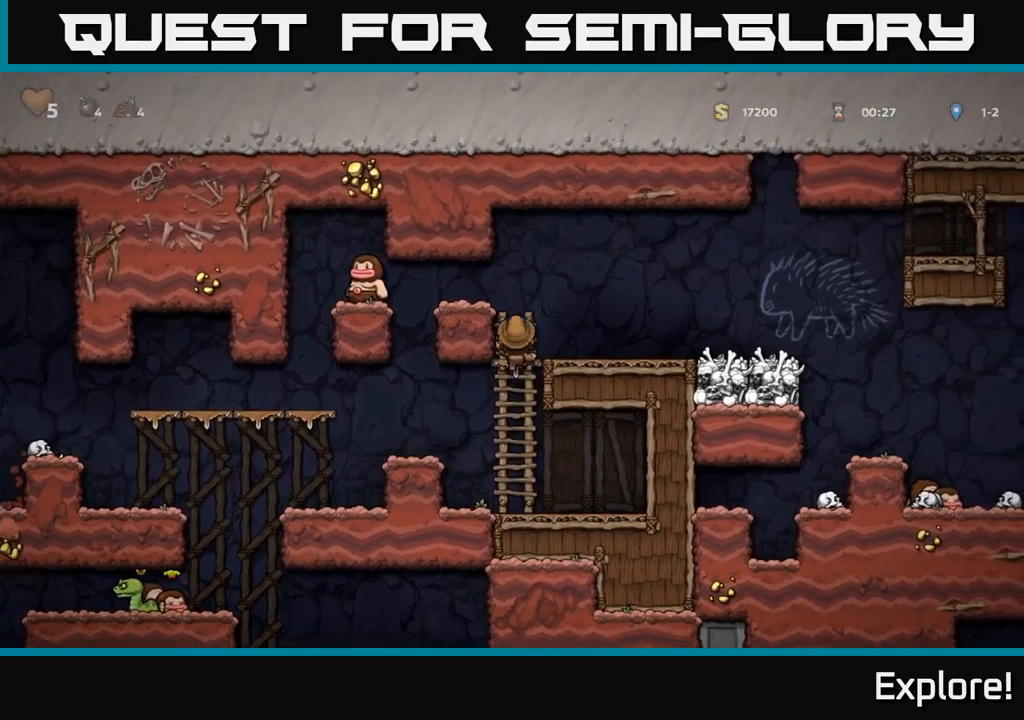
{"buttons": [], "right_stick": "center", "events": [[33, "DPAD_RIGHT", "down"], [50, "DPAD_UP", "up"], [83, "A", "down"], [250, "A", "up"], [400, "DPAD_RIGHT", "up"]]}
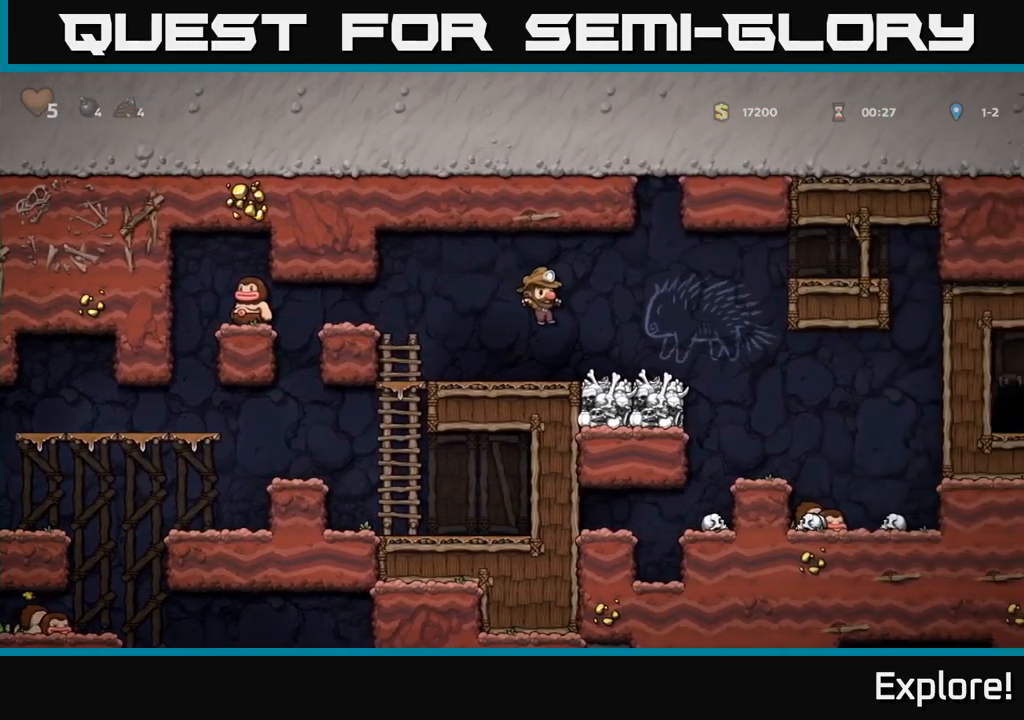
{"buttons": ["A", "DPAD_RIGHT"], "right_stick": "center", "events": [[300, "DPAD_RIGHT", "down"], [383, "A", "down"]]}